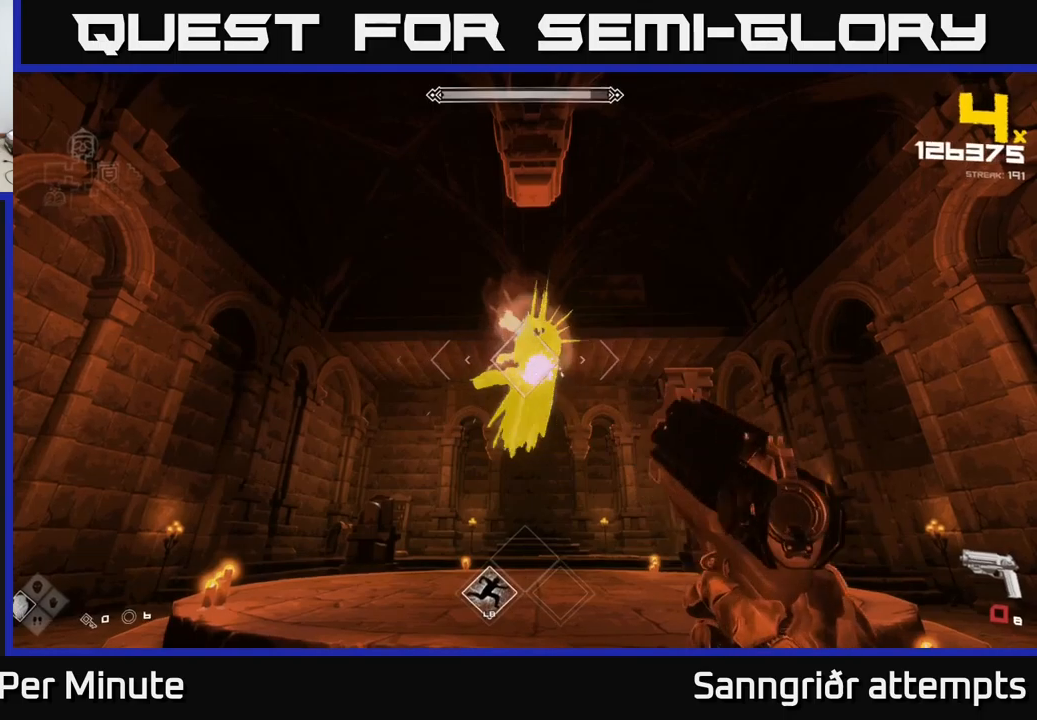
Gameplay with a controller (Xbox layout); each line is a JSON object with the inputs held at the frame after it. "events" lists button and stick changes between this image and that frame as [ms after this image, input, new state], when the widget could be followed in between.
{"buttons": [], "left_stick": "center", "right_stick": "center", "events": [[117, "left_stick", "down"], [267, "R2", "down"], [350, "left_stick", "center"], [367, "R2", "up"]]}
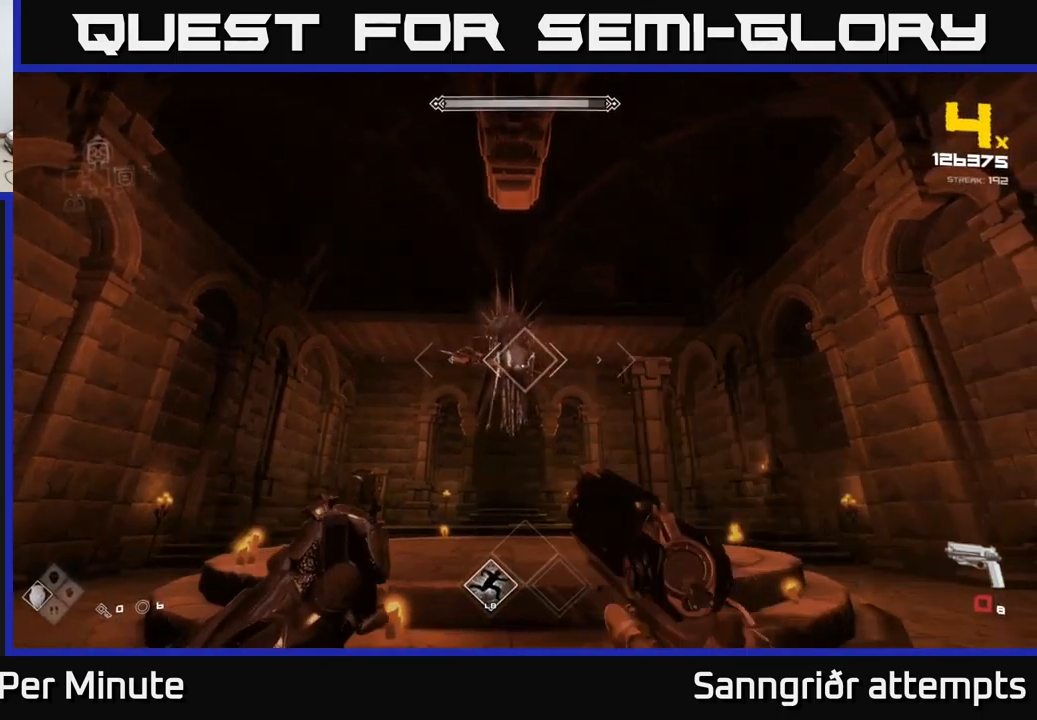
{"buttons": ["R2"], "left_stick": "center", "right_stick": "center", "events": [[117, "R2", "down"], [217, "R2", "up"], [234, "left_stick", "down-right"], [334, "left_stick", "center"], [417, "R2", "down"]]}
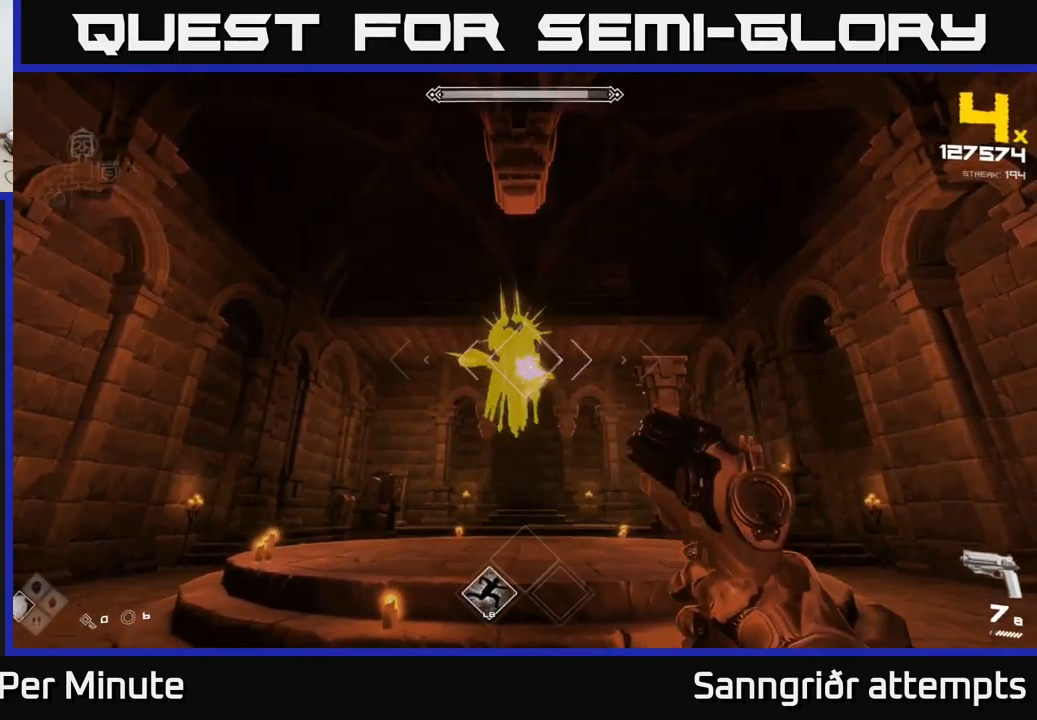
{"buttons": [], "left_stick": "center", "right_stick": "center", "events": [[50, "R2", "up"], [234, "R2", "down"], [334, "R2", "up"]]}
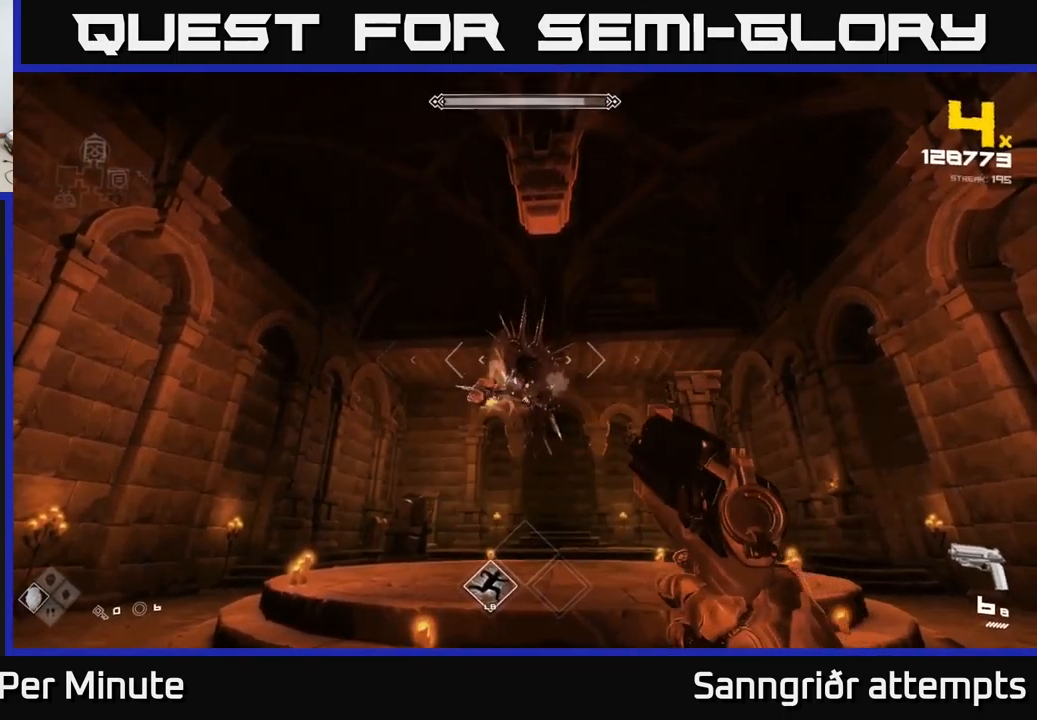
{"buttons": ["R2"], "left_stick": "left", "right_stick": "right", "events": [[100, "R2", "down"], [117, "left_stick", "down"], [184, "R2", "up"], [184, "left_stick", "down-left"], [350, "left_stick", "left"], [400, "right_stick", "right"], [467, "R2", "down"]]}
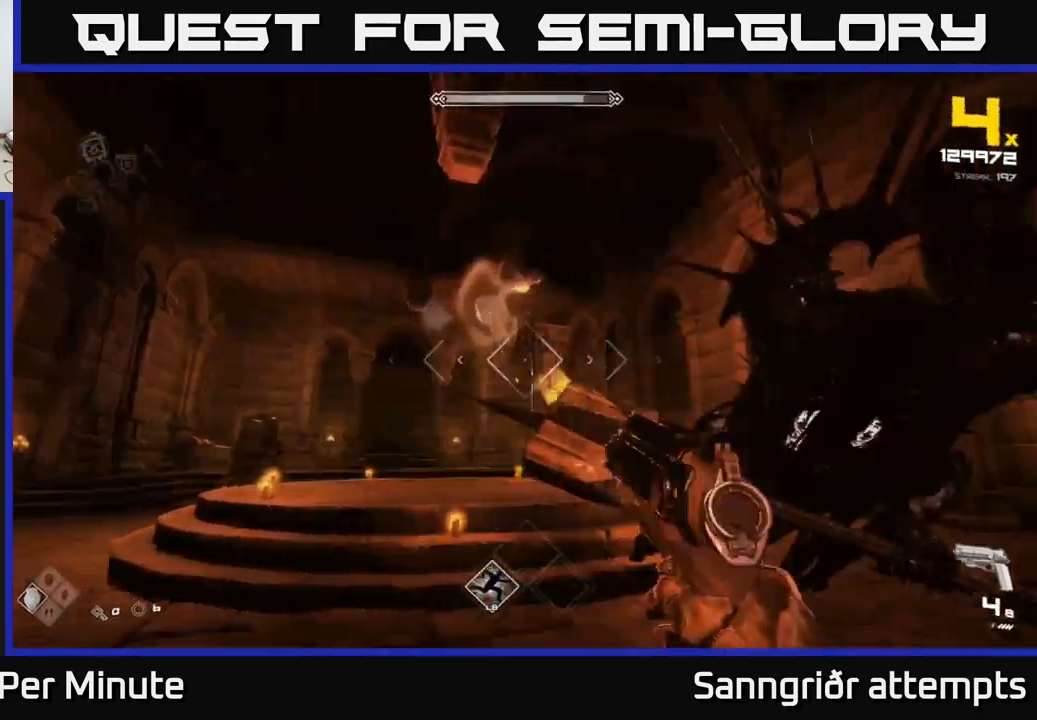
{"buttons": ["R2"], "left_stick": "left", "right_stick": "right", "events": [[67, "R2", "up"], [450, "R2", "down"]]}
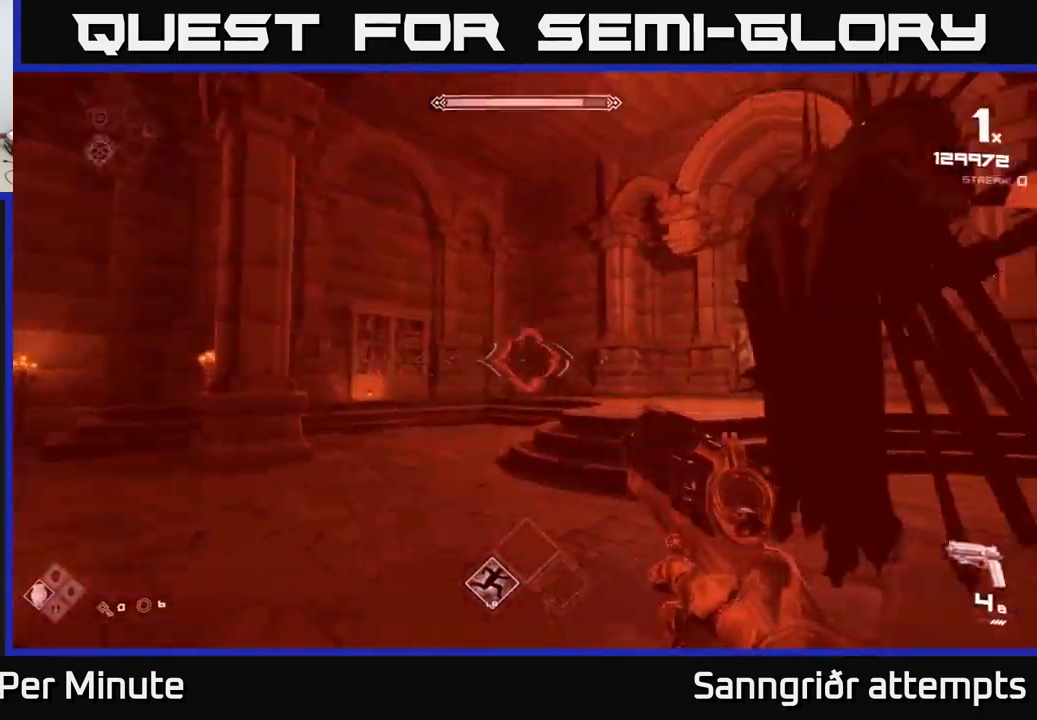
{"buttons": [], "left_stick": "down", "right_stick": "center", "events": [[50, "R2", "up"], [134, "left_stick", "down-left"], [250, "R2", "down"], [284, "right_stick", "center"], [317, "R2", "up"], [384, "left_stick", "down"]]}
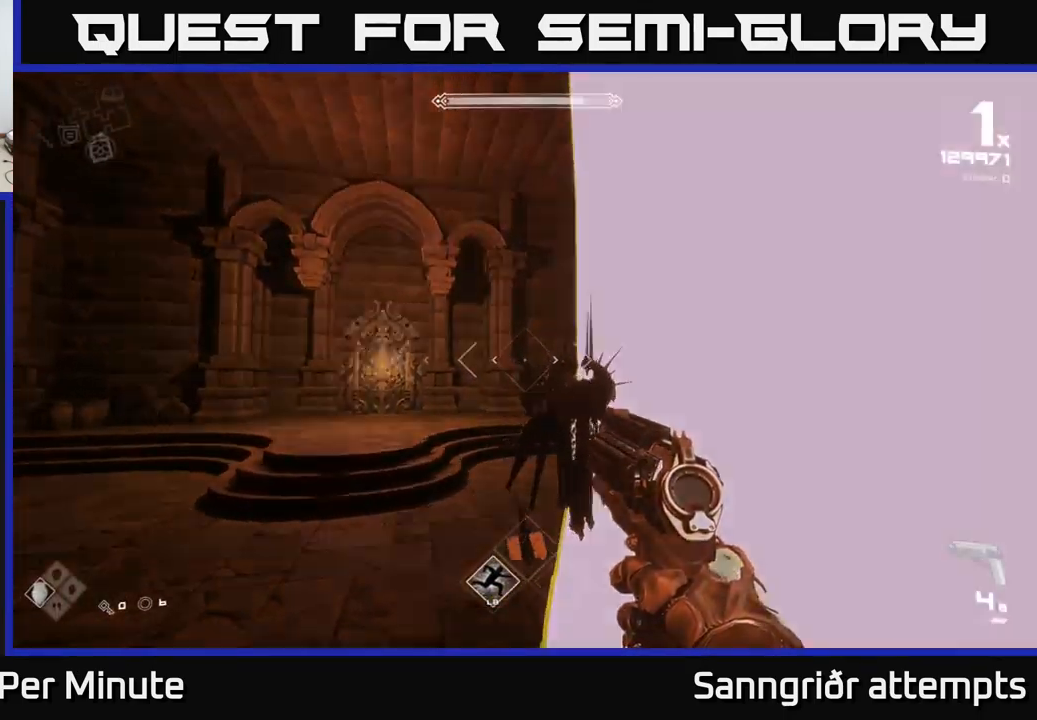
{"buttons": ["R2"], "left_stick": "left", "right_stick": "center", "events": [[50, "R2", "down"], [100, "right_stick", "down-right"], [134, "R2", "up"], [217, "right_stick", "center"], [284, "left_stick", "left"], [384, "right_stick", "up-right"], [417, "R2", "down"], [484, "right_stick", "center"]]}
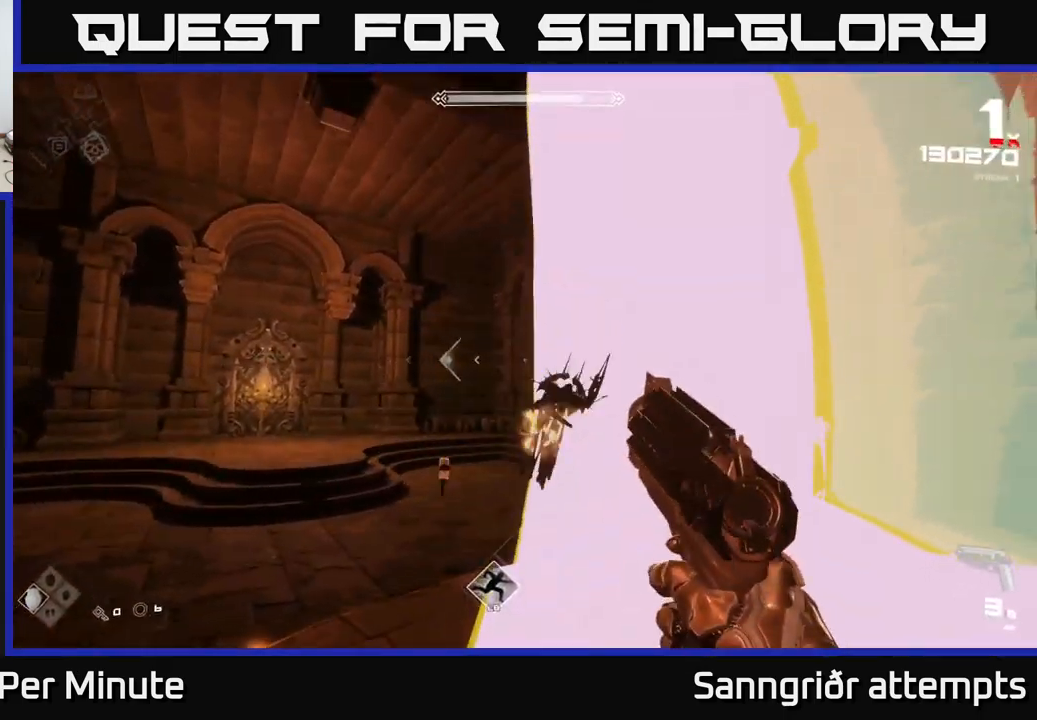
{"buttons": [], "left_stick": "up-left", "right_stick": "center", "events": [[17, "R2", "up"], [217, "R1", "down"], [334, "R1", "up"], [350, "left_stick", "up-left"]]}
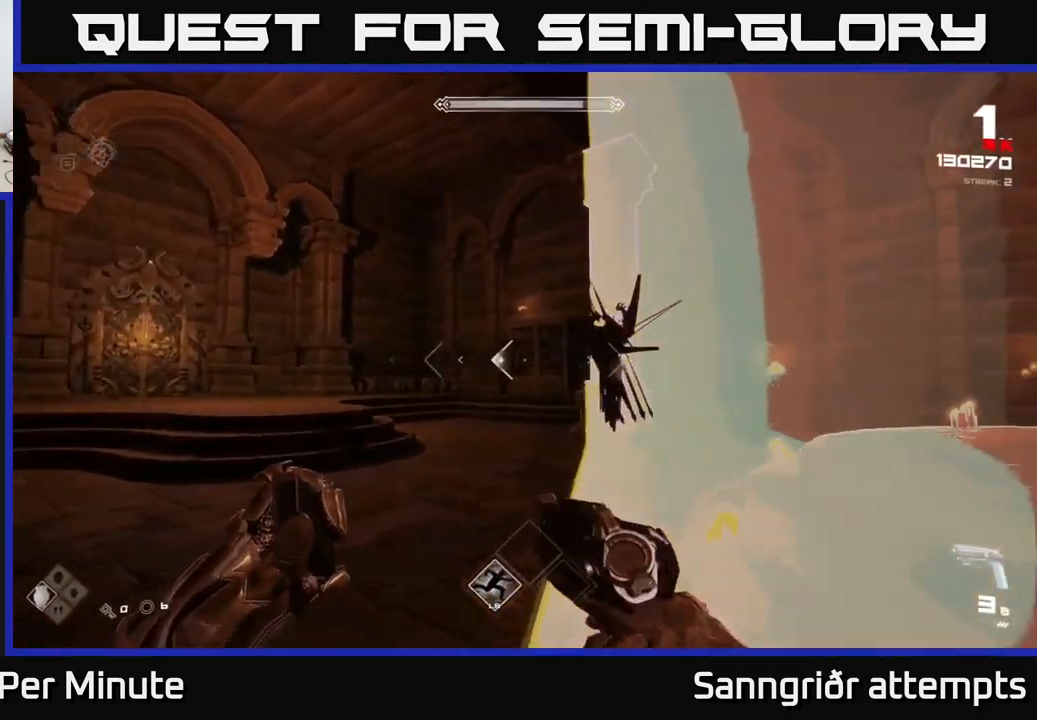
{"buttons": ["R2"], "left_stick": "right", "right_stick": "center", "events": [[50, "R1", "down"], [50, "right_stick", "right"], [134, "right_stick", "center"], [150, "R1", "up"], [334, "right_stick", "right"], [367, "left_stick", "right"], [434, "R2", "down"], [450, "right_stick", "center"]]}
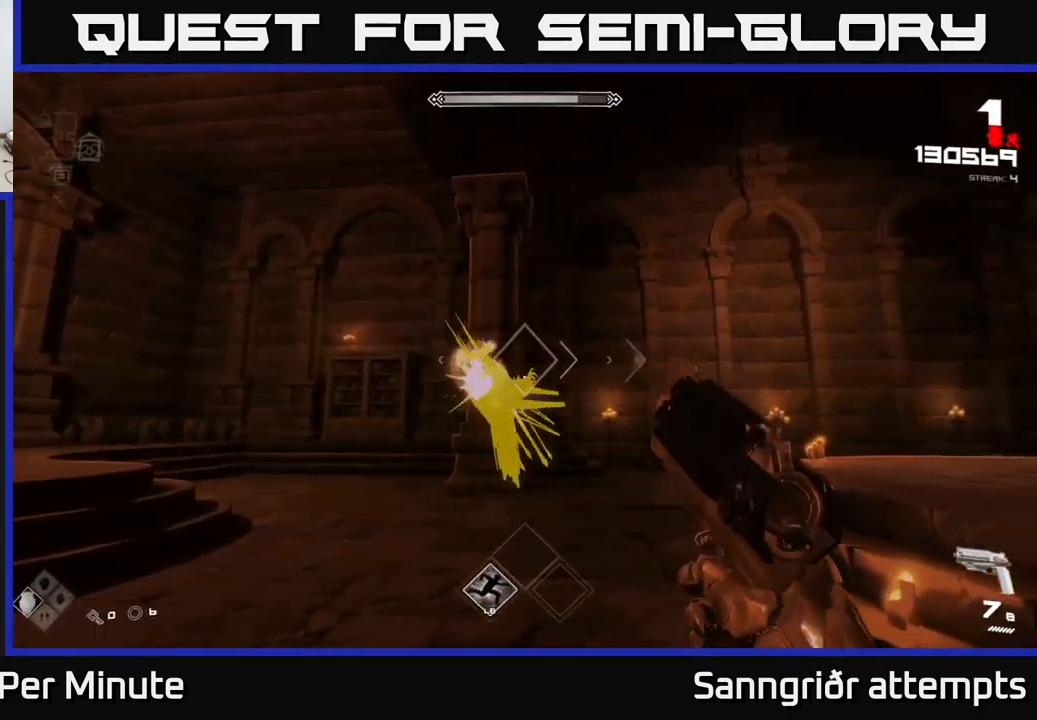
{"buttons": [], "left_stick": "right", "right_stick": "left", "events": [[50, "R2", "up"], [134, "right_stick", "down-left"], [234, "R2", "down"], [234, "right_stick", "center"], [317, "R2", "up"], [434, "right_stick", "left"]]}
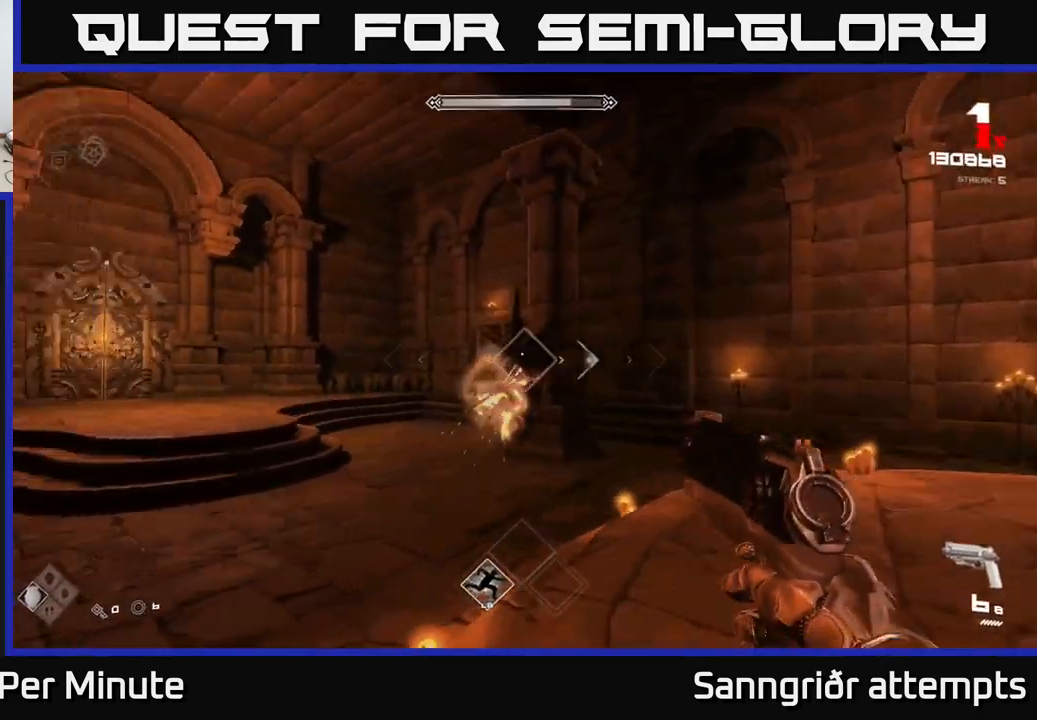
{"buttons": [], "left_stick": "right", "right_stick": "center", "events": [[50, "R2", "down"], [66, "right_stick", "center"], [150, "R2", "up"], [233, "right_stick", "left"], [350, "R2", "down"], [350, "right_stick", "center"], [483, "R2", "up"]]}
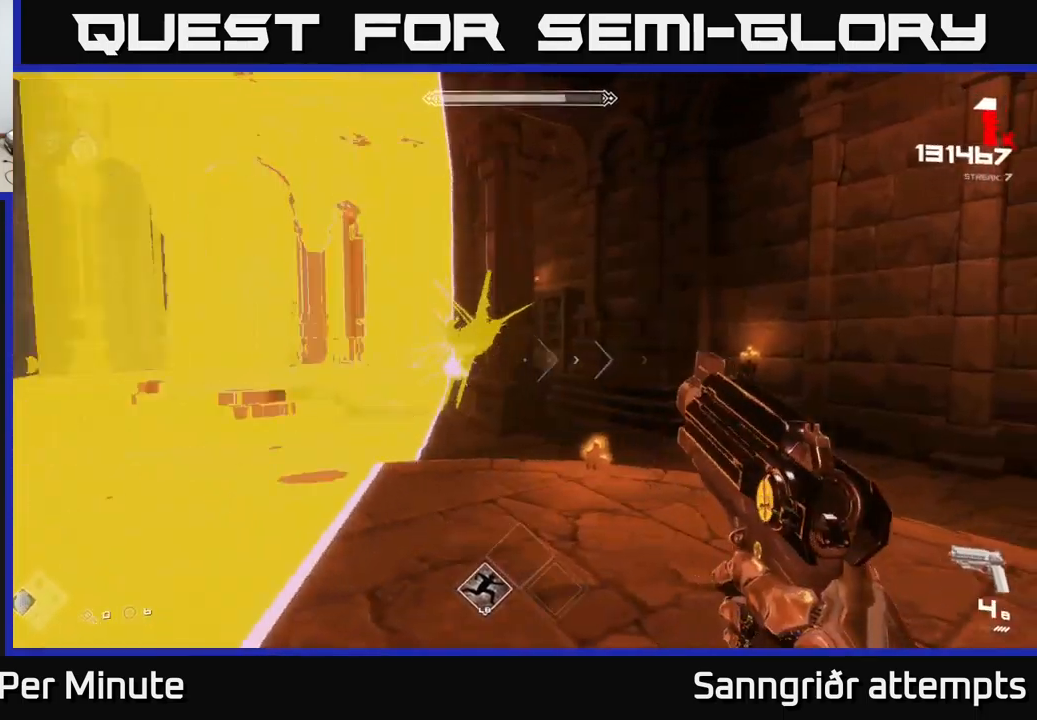
{"buttons": [], "left_stick": "center", "right_stick": "center", "events": [[34, "right_stick", "left"], [134, "right_stick", "center"], [167, "left_stick", "up"], [200, "R2", "down"], [267, "left_stick", "up-left"], [317, "R2", "up"], [484, "left_stick", "center"]]}
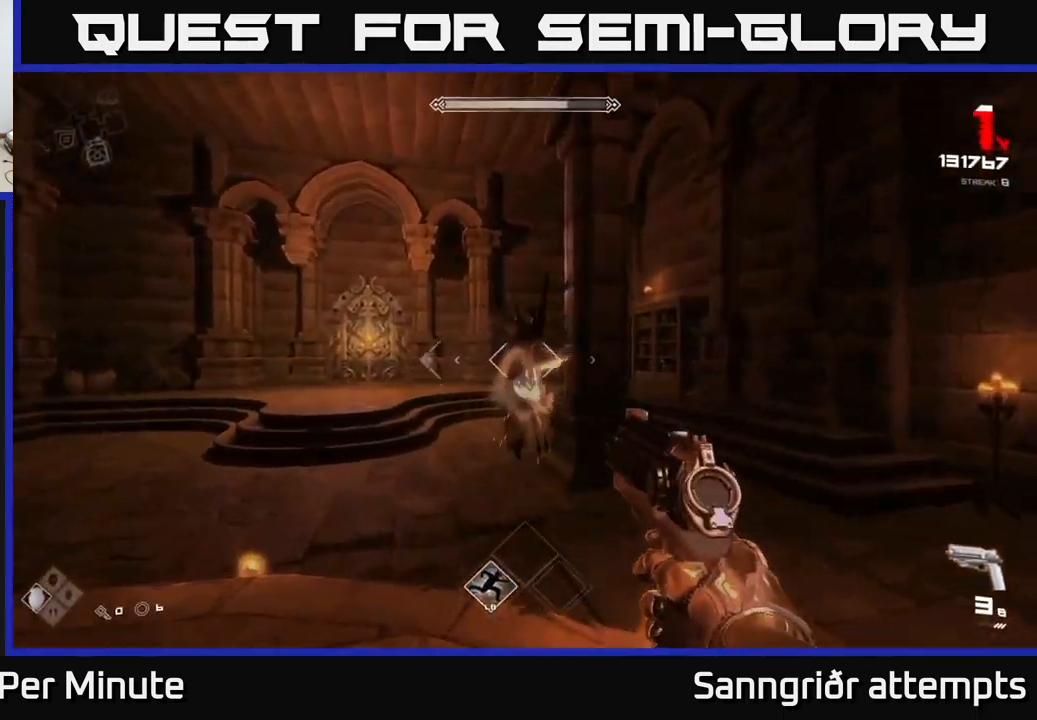
{"buttons": [], "left_stick": "left", "right_stick": "center", "events": [[34, "R2", "down"], [117, "R2", "up"], [117, "left_stick", "left"], [284, "right_stick", "right"], [350, "right_stick", "center"], [384, "R2", "down"], [467, "R2", "up"]]}
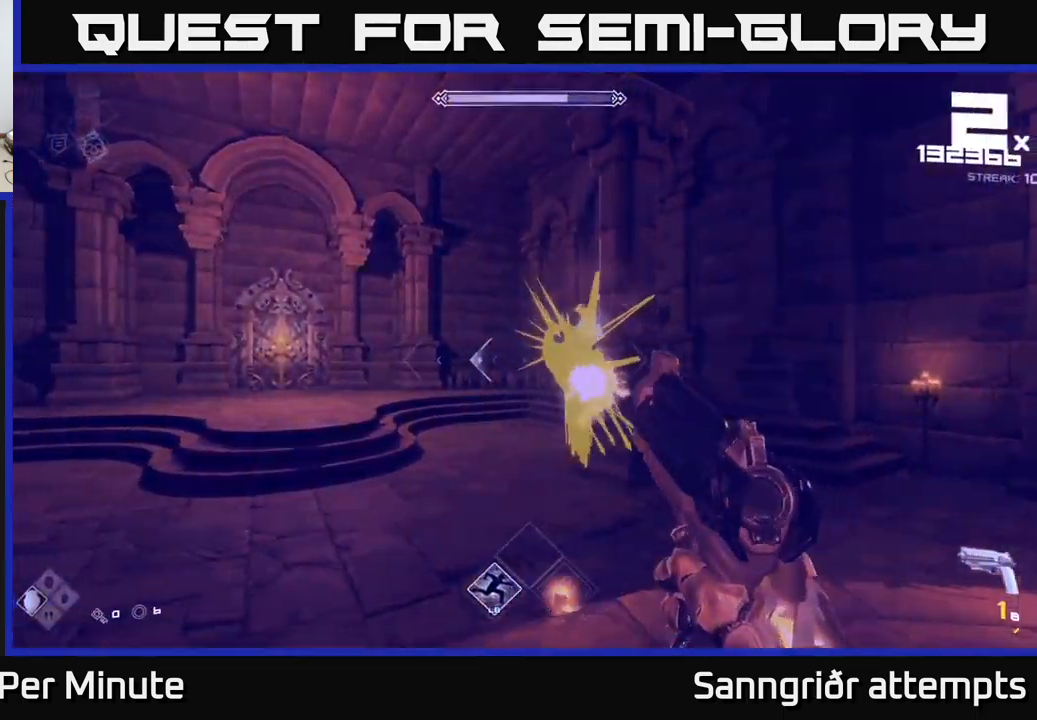
{"buttons": [], "left_stick": "left", "right_stick": "center", "events": [[134, "right_stick", "right"], [234, "R2", "down"], [267, "right_stick", "center"], [334, "R2", "up"]]}
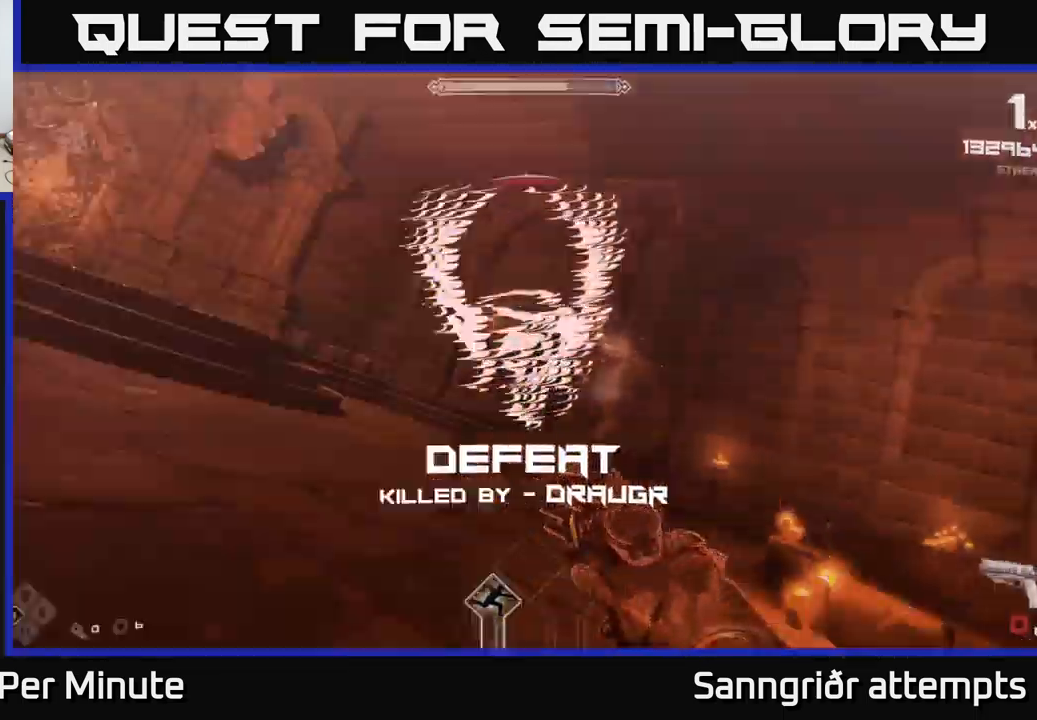
{"buttons": ["R2"], "left_stick": "center", "right_stick": "center", "events": [[17, "right_stick", "right"], [100, "R2", "down"], [117, "right_stick", "center"], [184, "left_stick", "right"], [200, "R2", "up"], [350, "left_stick", "up"], [417, "R2", "down"], [467, "left_stick", "center"]]}
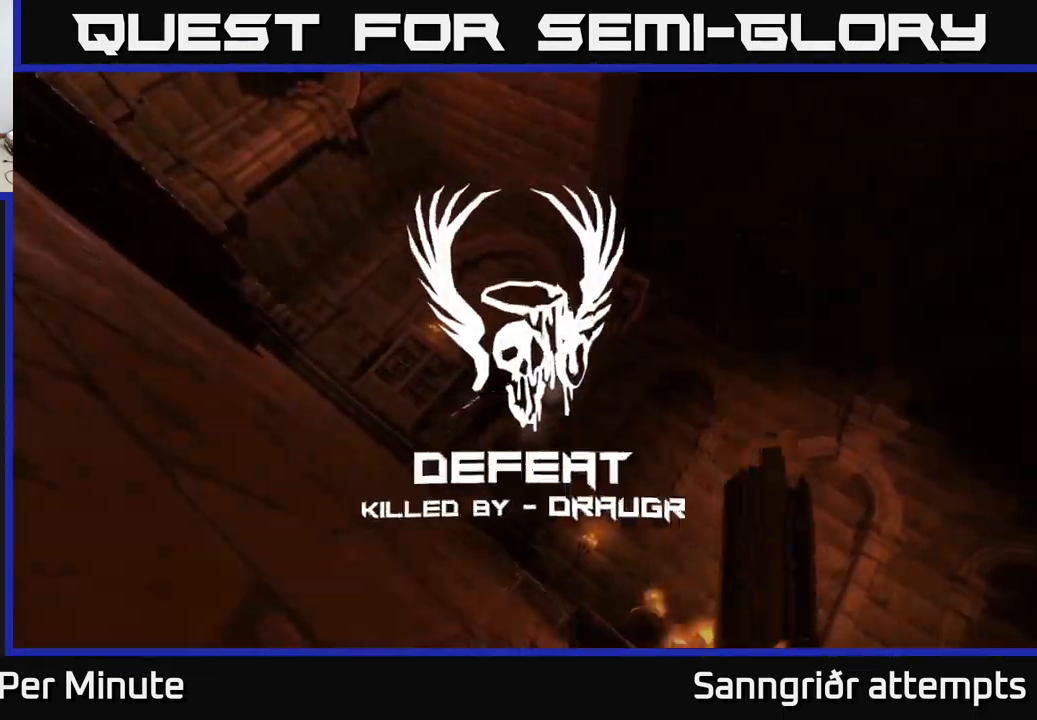
{"buttons": ["R2"], "left_stick": "center", "right_stick": "center", "events": [[17, "R2", "up"], [384, "R2", "down"]]}
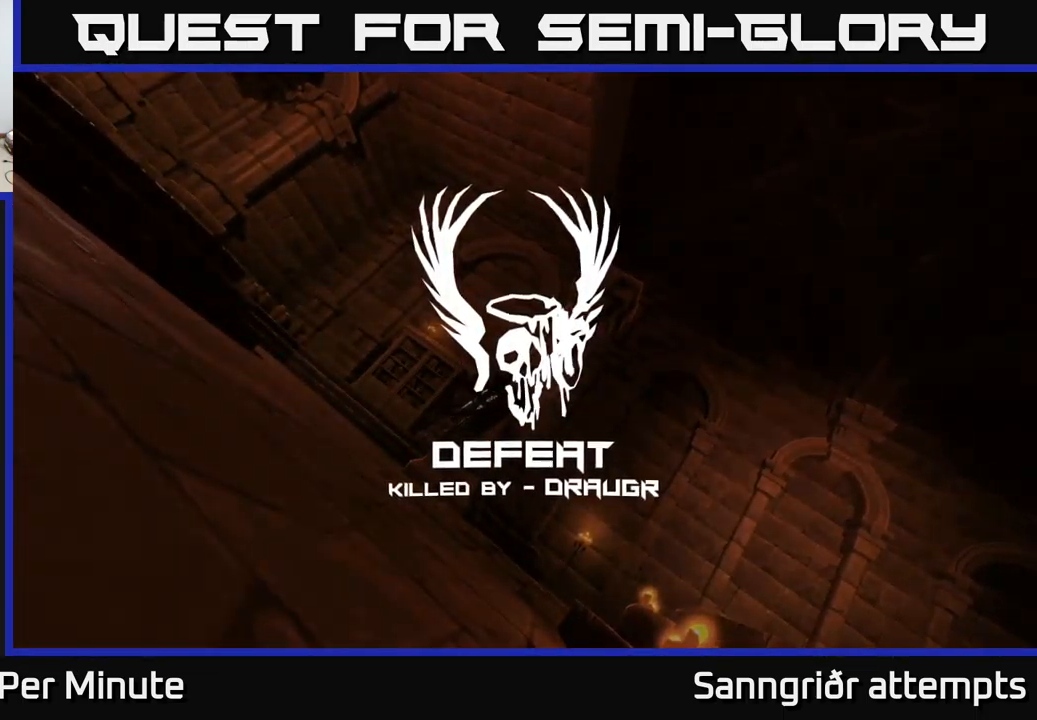
{"buttons": [], "left_stick": "center", "right_stick": "center", "events": [[34, "R2", "up"]]}
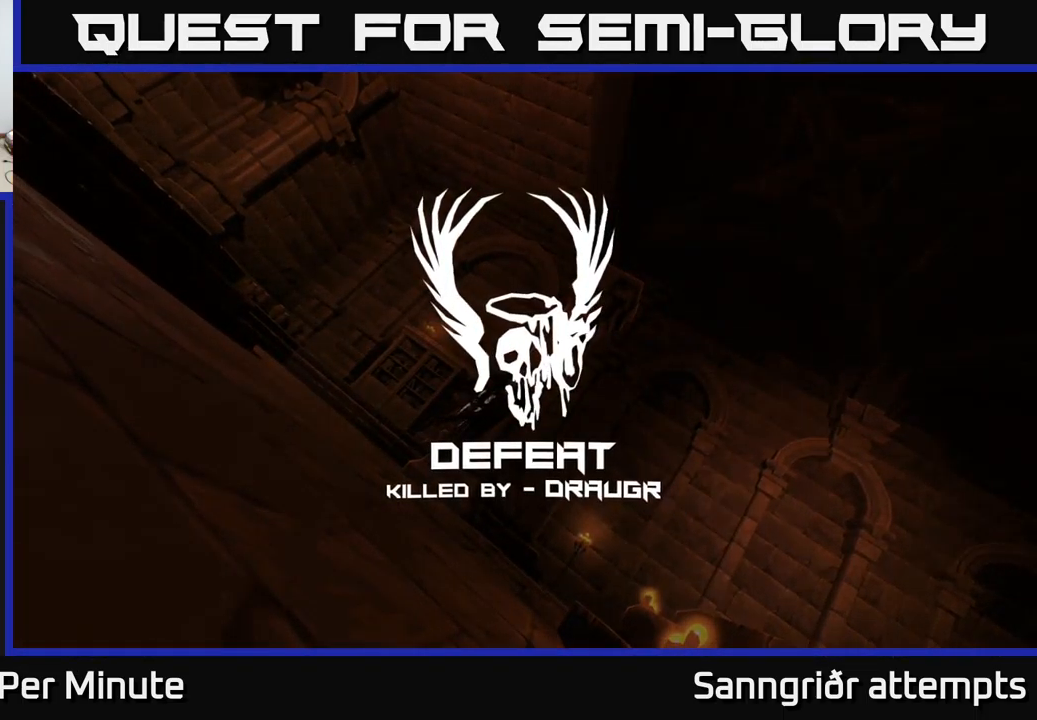
{"buttons": [], "left_stick": "center", "right_stick": "center", "events": []}
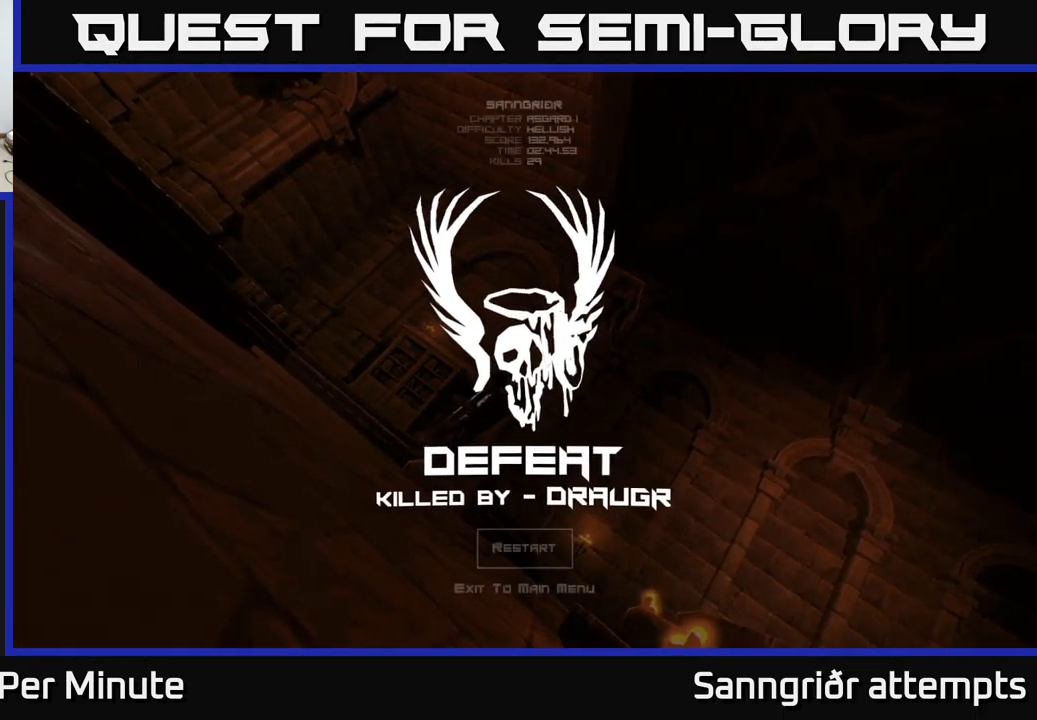
{"buttons": [], "left_stick": "center", "right_stick": "center", "events": []}
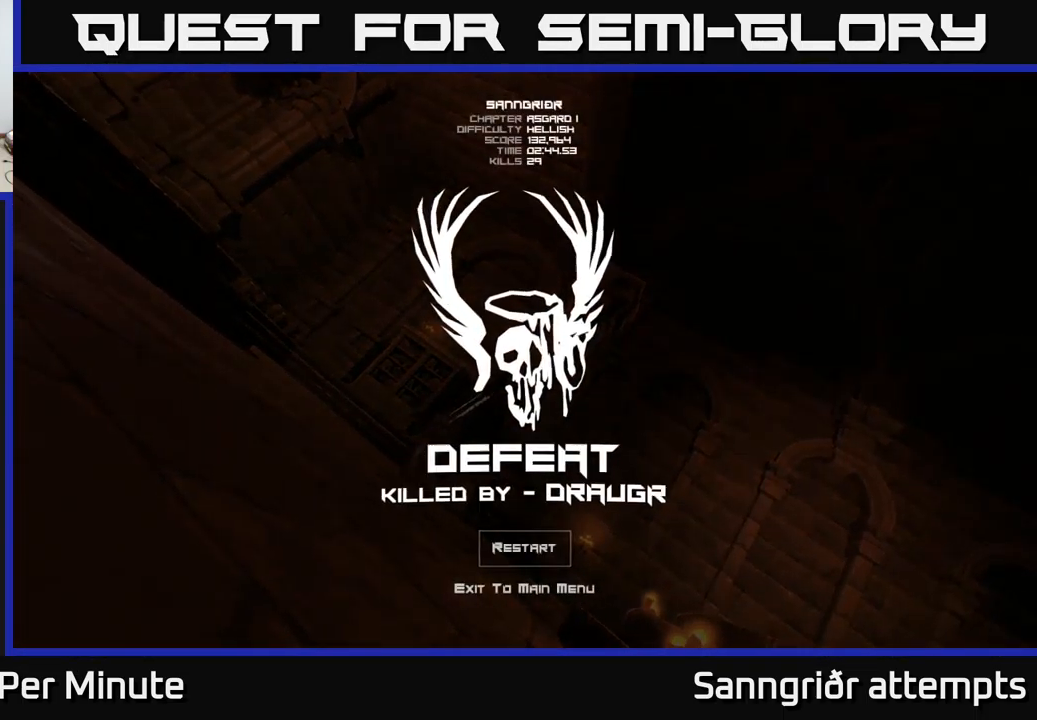
{"buttons": [], "left_stick": "center", "right_stick": "center", "events": []}
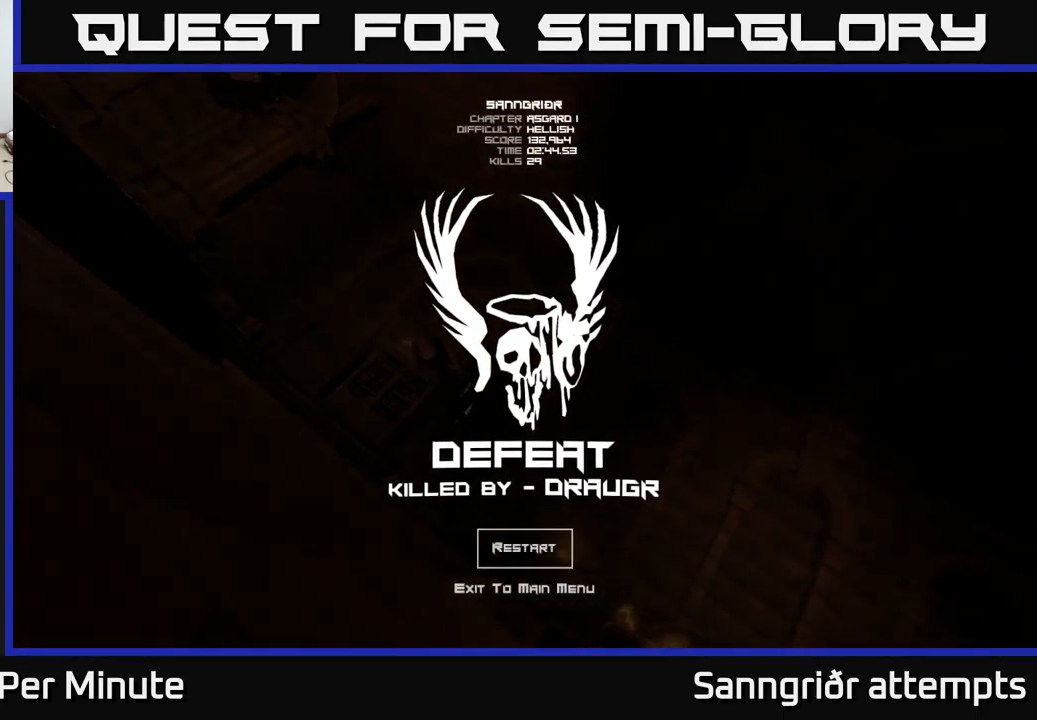
{"buttons": [], "left_stick": "center", "right_stick": "center", "events": []}
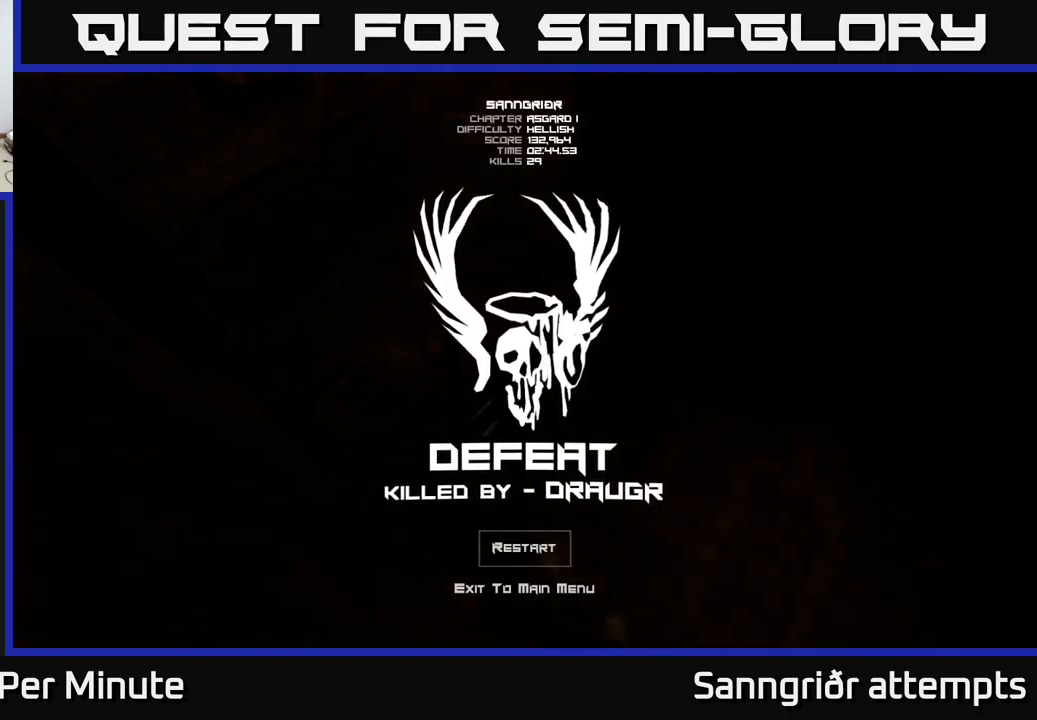
{"buttons": [], "left_stick": "center", "right_stick": "center", "events": []}
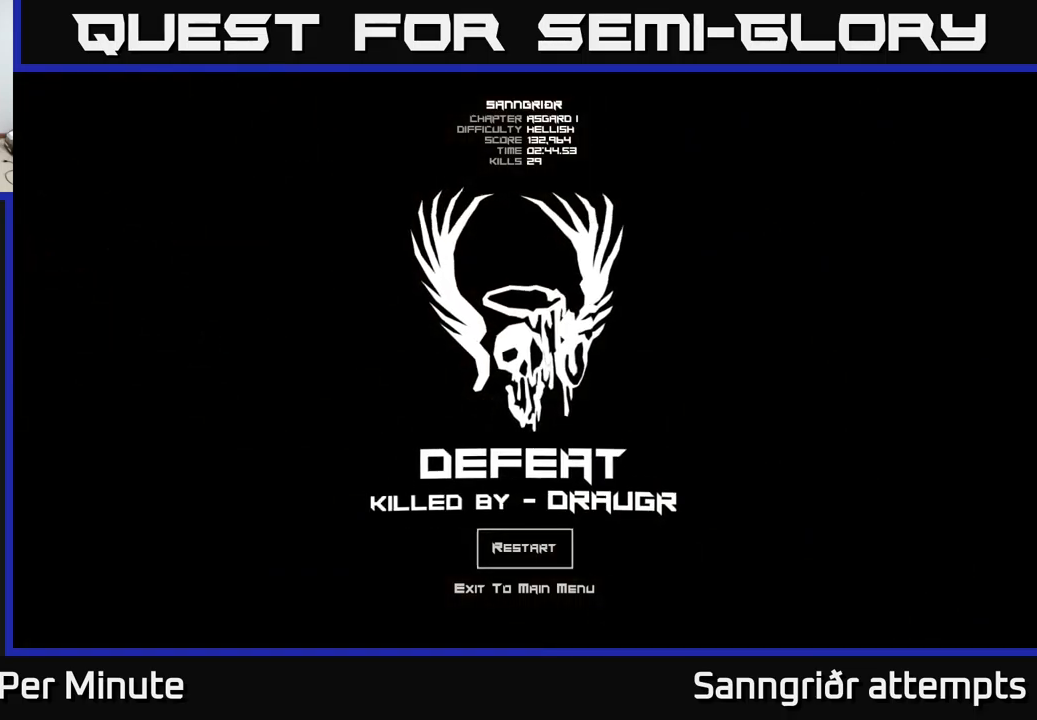
{"buttons": [], "left_stick": "center", "right_stick": "center", "events": []}
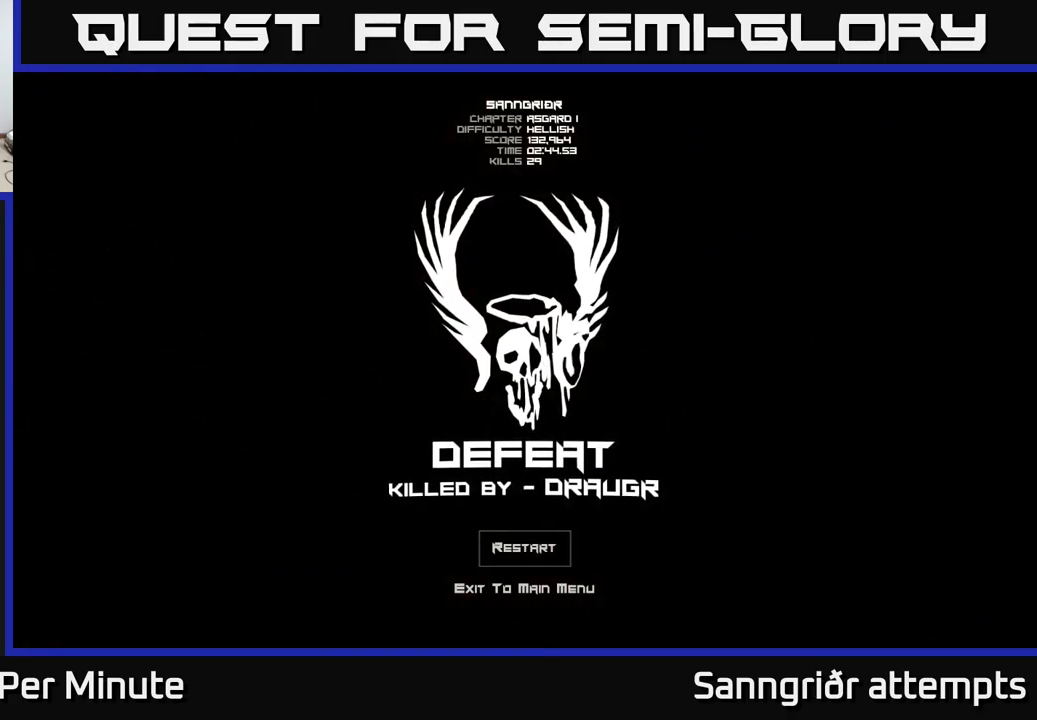
{"buttons": [], "left_stick": "center", "right_stick": "center", "events": []}
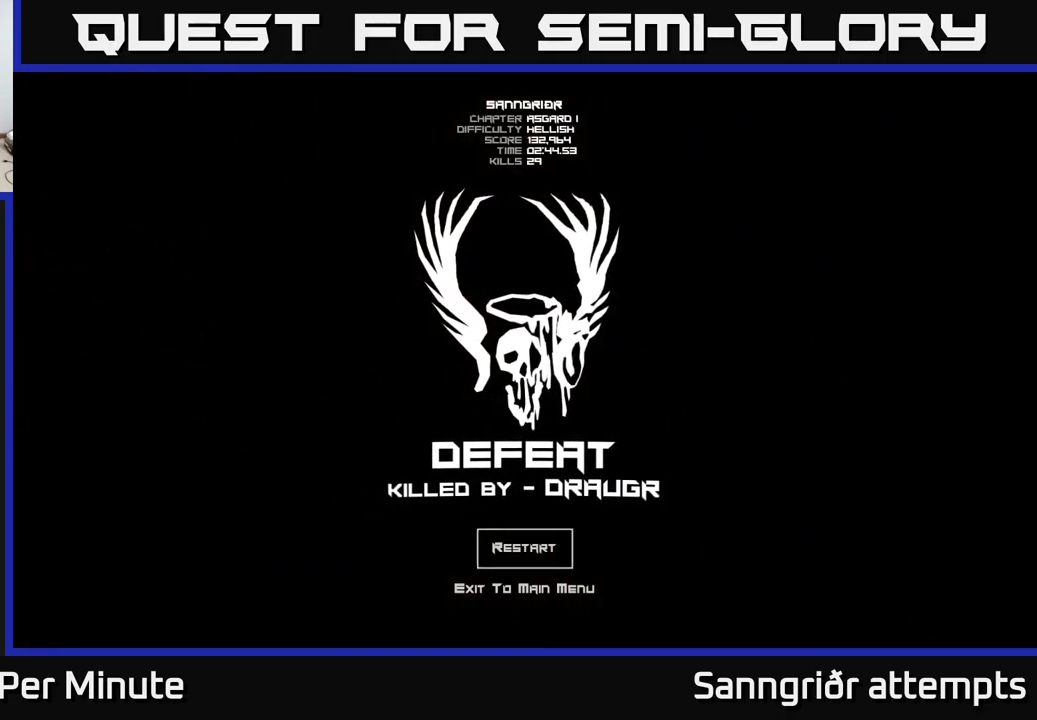
{"buttons": [], "left_stick": "center", "right_stick": "center", "events": [[150, "A", "down"], [267, "A", "up"]]}